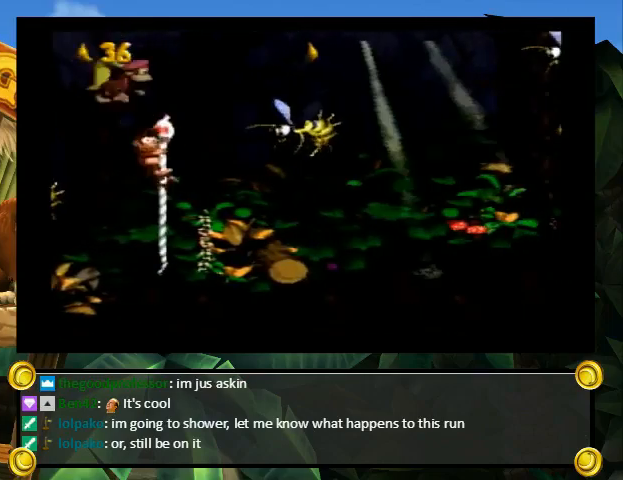
Gameplay with a controller (Nintendo layout); each line is a JSON object with the inputs held at the frame after it. "events" lists button and stick changes between this image and that frame as [ms after this image, input, new state], when the widget could be followed in between. Not read: L3 R3.
{"buttons": ["Y", "DPAD_RIGHT"], "events": [[100, "B", "up"]]}
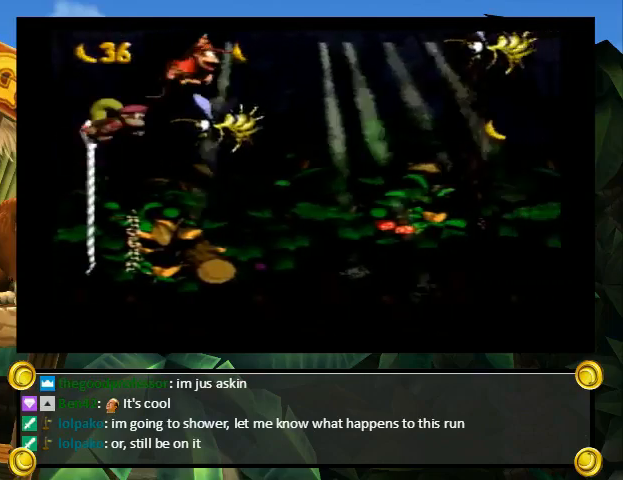
{"buttons": ["Y", "DPAD_RIGHT"], "events": [[300, "B", "down"], [367, "B", "up"]]}
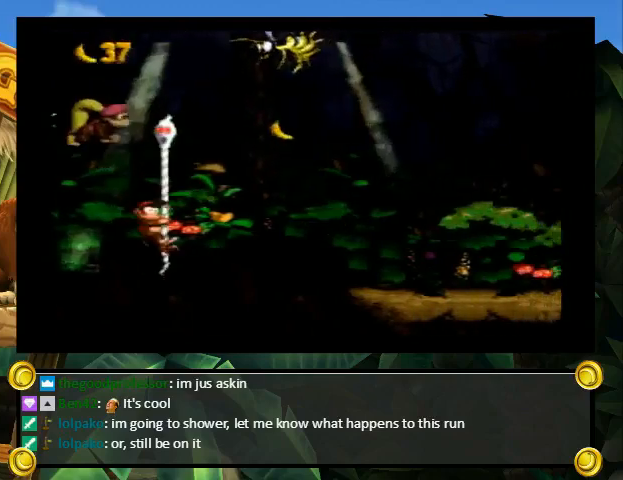
{"buttons": ["Y", "DPAD_RIGHT"], "events": []}
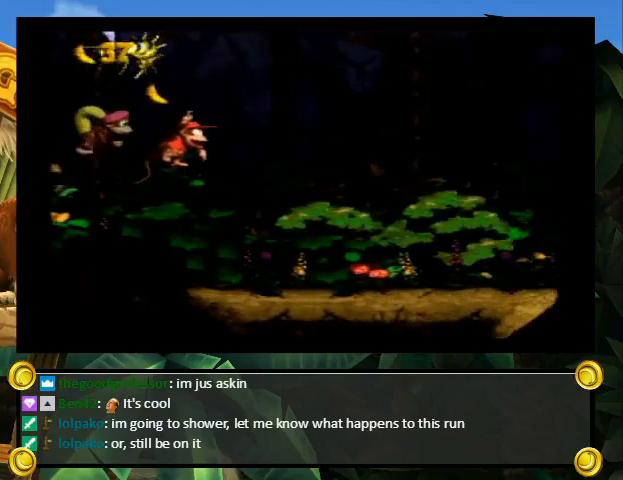
{"buttons": ["Y", "DPAD_RIGHT"], "events": [[100, "Y", "up"], [133, "Y", "down"]]}
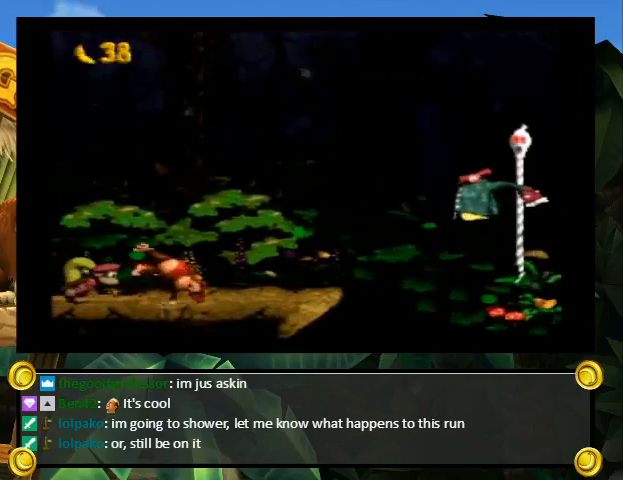
{"buttons": ["B", "Y", "DPAD_UP", "DPAD_RIGHT"], "events": [[200, "DPAD_UP", "down"], [267, "B", "down"], [400, "B", "up"], [500, "B", "down"]]}
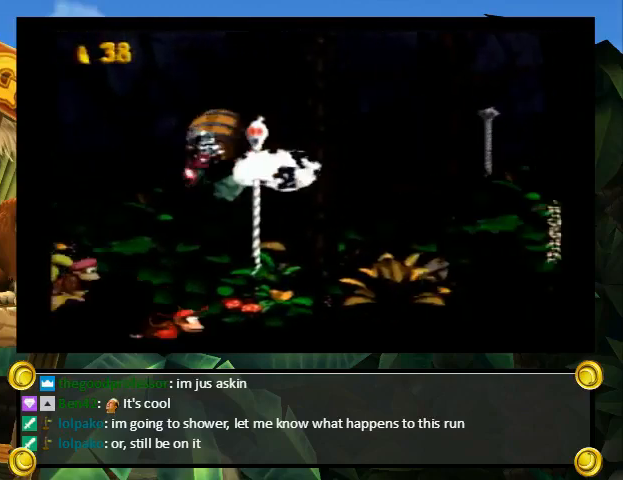
{"buttons": ["B", "Y", "DPAD_UP", "DPAD_RIGHT"], "events": []}
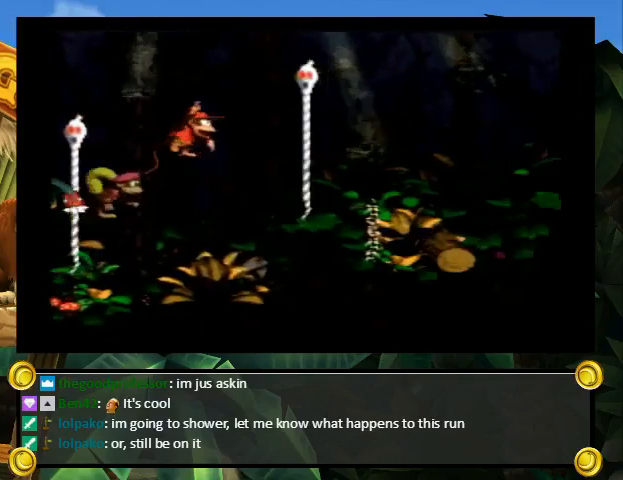
{"buttons": ["B", "Y", "DPAD_UP", "DPAD_RIGHT"], "events": [[33, "B", "up"], [133, "B", "down"]]}
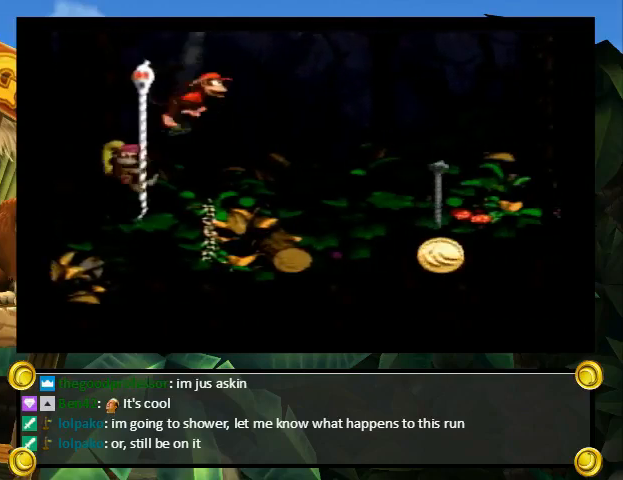
{"buttons": ["B", "Y", "DPAD_UP", "DPAD_RIGHT"], "events": [[200, "B", "up"], [500, "B", "down"]]}
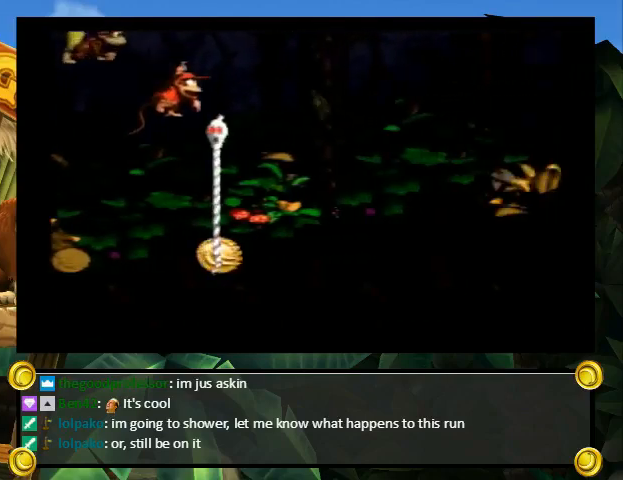
{"buttons": ["Y", "DPAD_UP", "DPAD_RIGHT"], "events": [[467, "B", "up"]]}
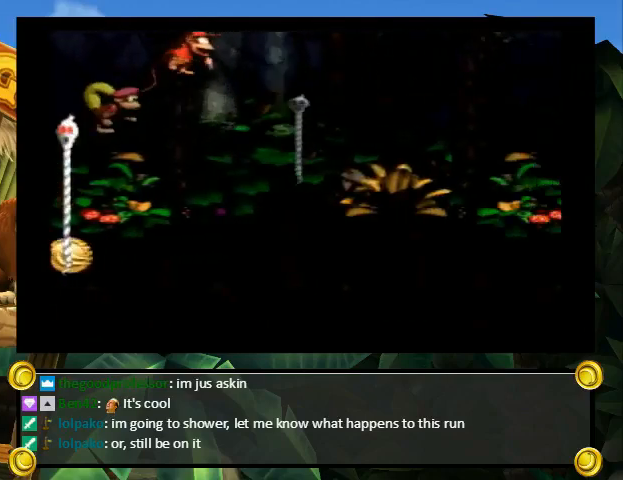
{"buttons": ["B", "Y", "DPAD_UP", "DPAD_RIGHT"], "events": [[167, "B", "down"]]}
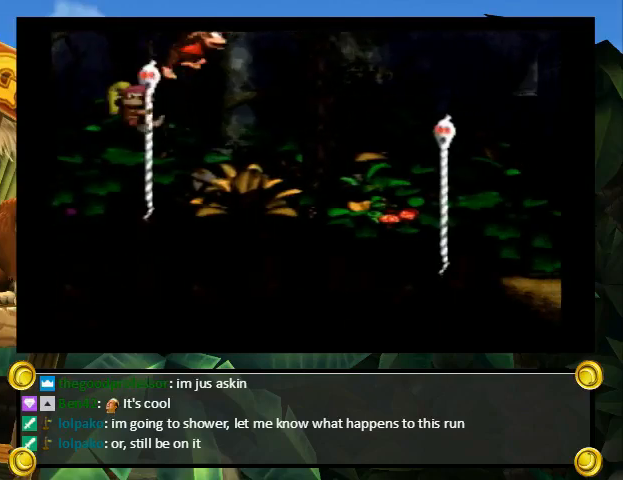
{"buttons": ["Y", "DPAD_DOWN", "DPAD_RIGHT"], "events": [[367, "DPAD_UP", "up"], [400, "DPAD_DOWN", "down"], [433, "B", "up"]]}
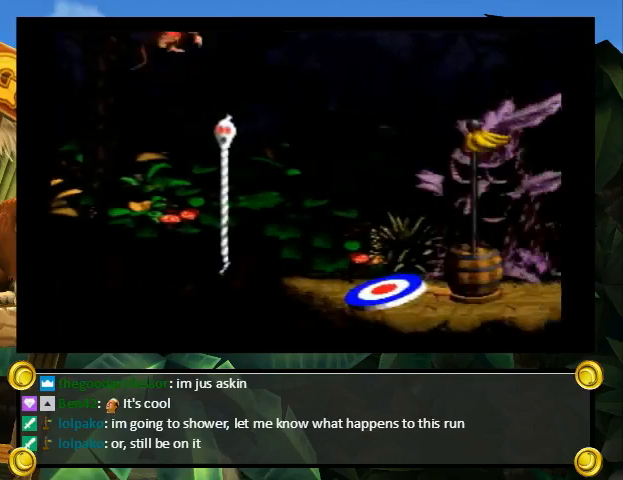
{"buttons": ["A"], "events": [[33, "DPAD_DOWN", "up"], [400, "DPAD_RIGHT", "up"], [433, "B", "down"], [433, "Y", "up"], [467, "A", "down"], [467, "B", "up"]]}
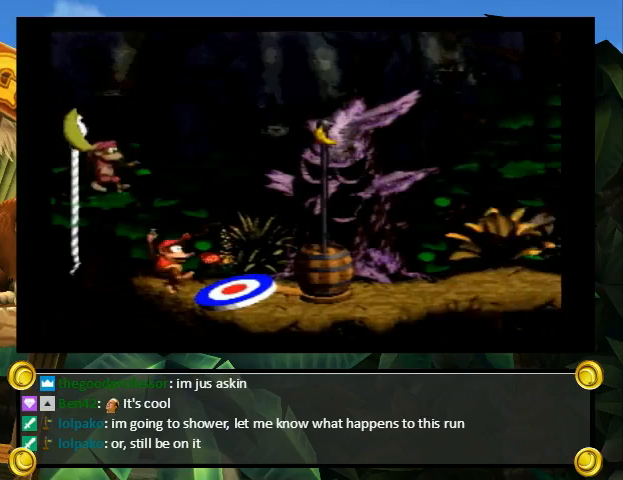
{"buttons": [], "events": [[100, "A", "up"]]}
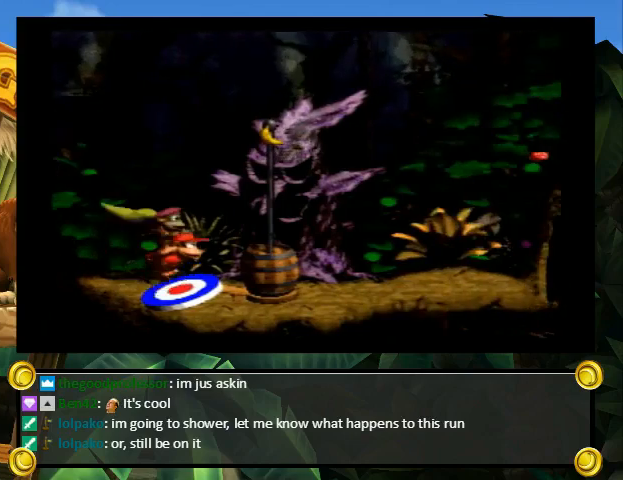
{"buttons": [], "events": [[300, "L1", "down"], [367, "L1", "up"]]}
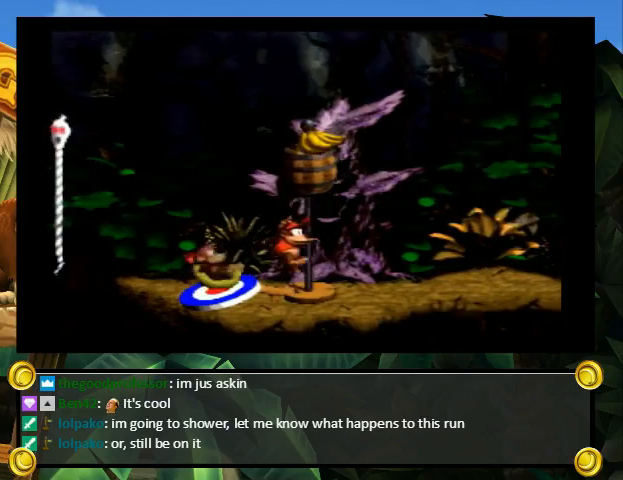
{"buttons": [], "events": []}
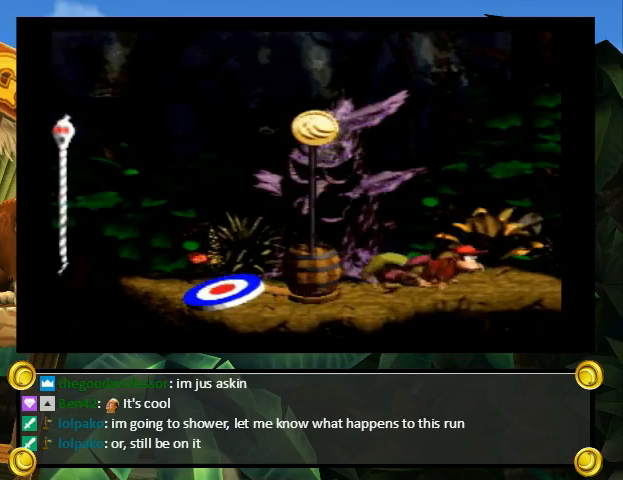
{"buttons": [], "events": []}
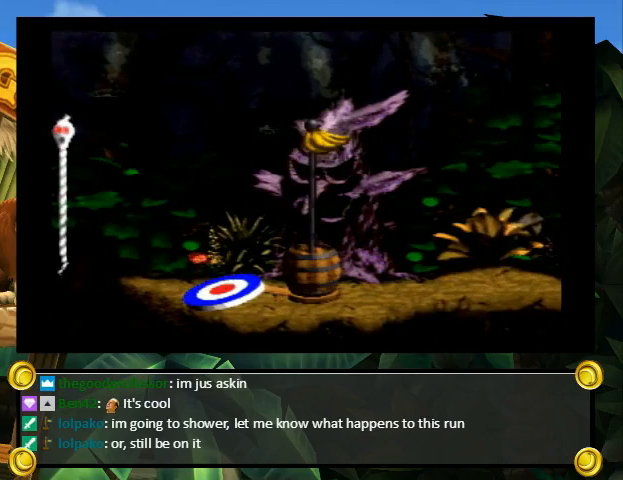
{"buttons": [], "events": []}
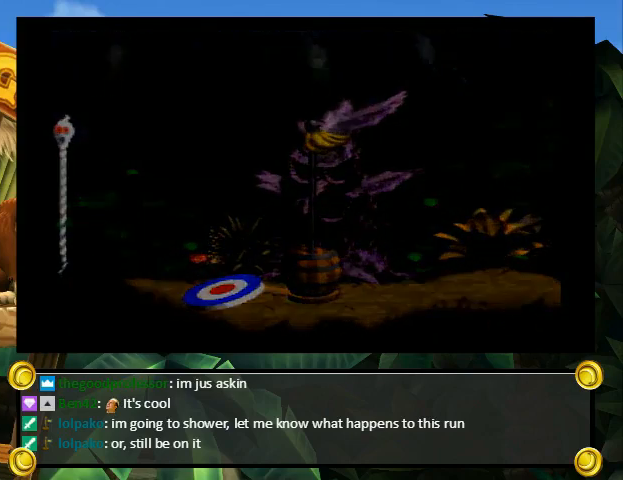
{"buttons": [], "events": []}
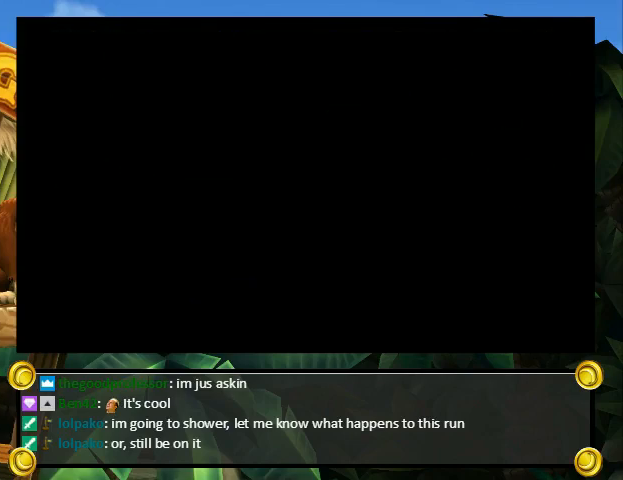
{"buttons": [], "events": []}
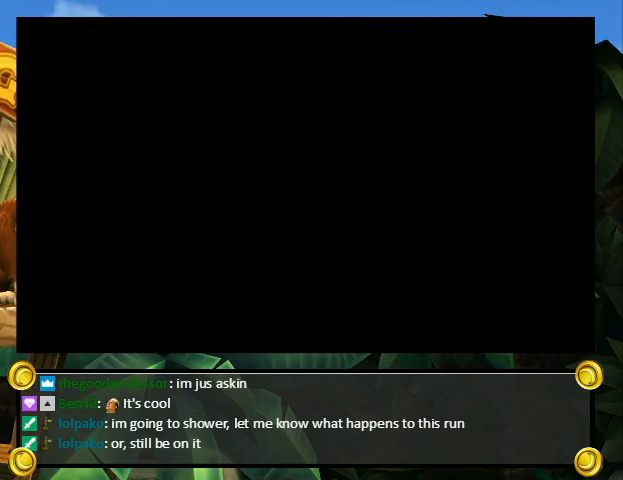
{"buttons": ["DPAD_RIGHT"], "events": [[333, "DPAD_RIGHT", "down"]]}
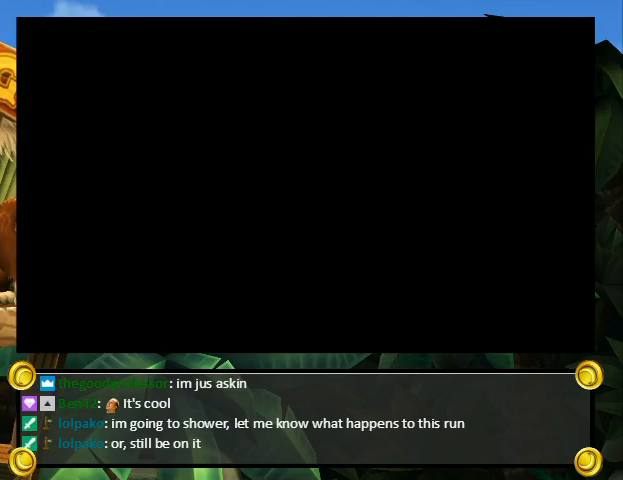
{"buttons": ["DPAD_UP", "DPAD_RIGHT"], "events": [[367, "DPAD_UP", "down"]]}
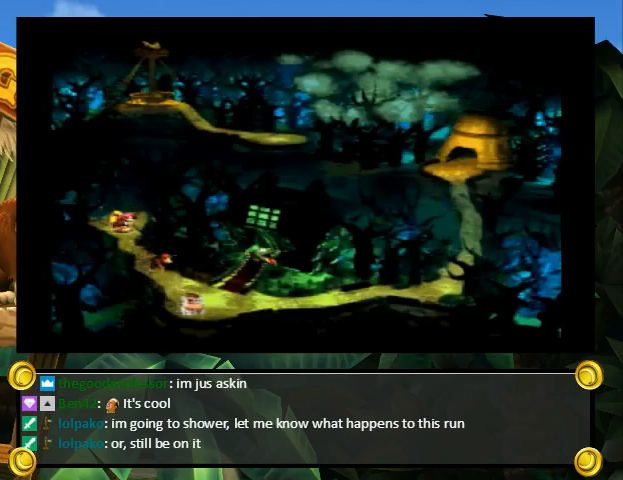
{"buttons": ["A"], "events": [[67, "DPAD_RIGHT", "up"], [67, "DPAD_UP", "up"], [167, "B", "down"], [233, "X", "down"], [233, "Y", "down"], [267, "B", "up"], [300, "Y", "up"], [333, "A", "down"], [333, "X", "up"], [400, "A", "up"], [400, "B", "down"], [400, "X", "down"], [400, "Y", "down"], [433, "B", "up"], [433, "X", "up"], [467, "X", "down"], [467, "Y", "up"], [500, "A", "down"], [500, "X", "up"]]}
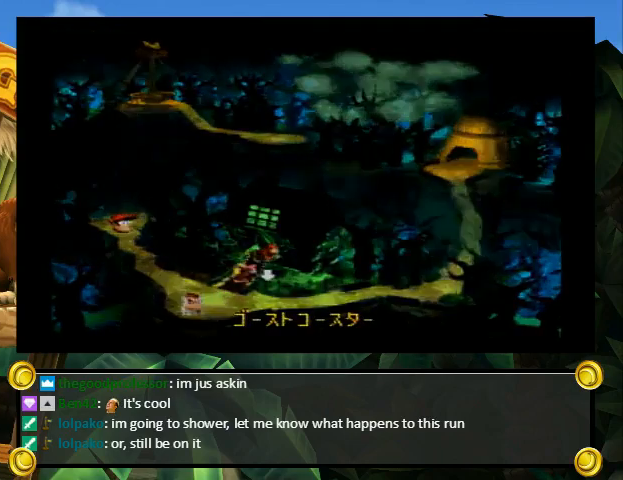
{"buttons": [], "events": [[33, "A", "up"], [33, "B", "down"], [33, "X", "down"], [67, "B", "up"], [67, "X", "up"], [67, "Y", "down"], [100, "X", "down"], [133, "X", "up"], [133, "Y", "up"]]}
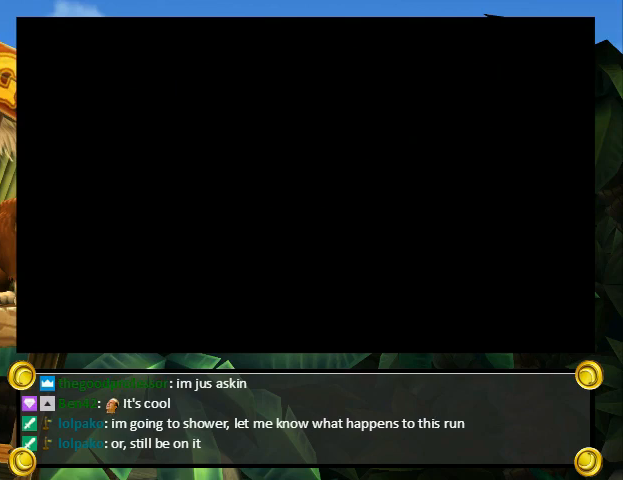
{"buttons": [], "events": []}
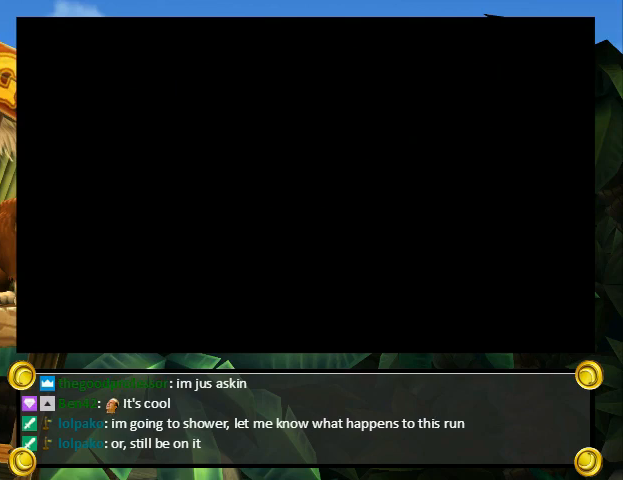
{"buttons": [], "events": []}
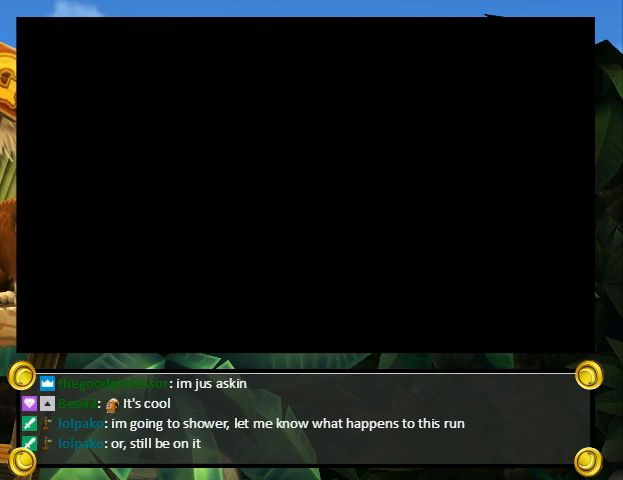
{"buttons": [], "events": []}
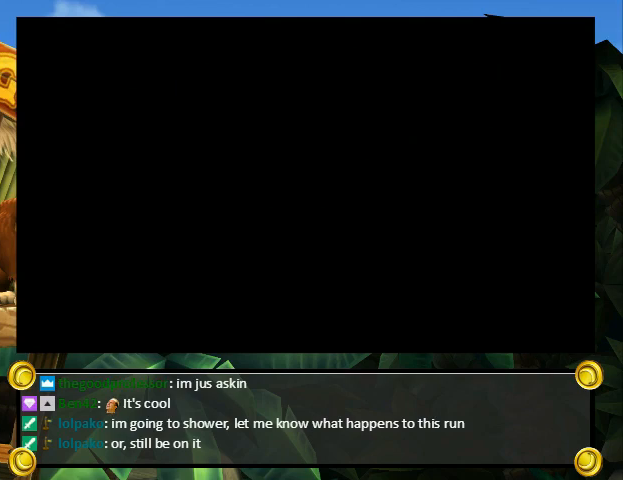
{"buttons": ["A"], "events": [[500, "A", "down"]]}
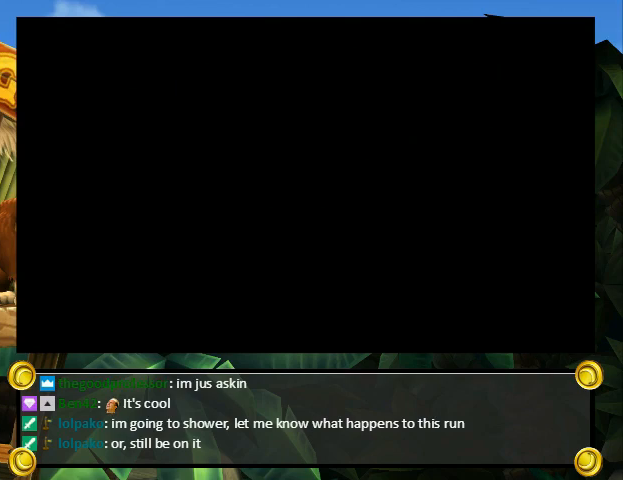
{"buttons": ["Y", "DPAD_RIGHT"], "events": [[33, "A", "up"], [33, "DPAD_RIGHT", "down"], [33, "Y", "down"]]}
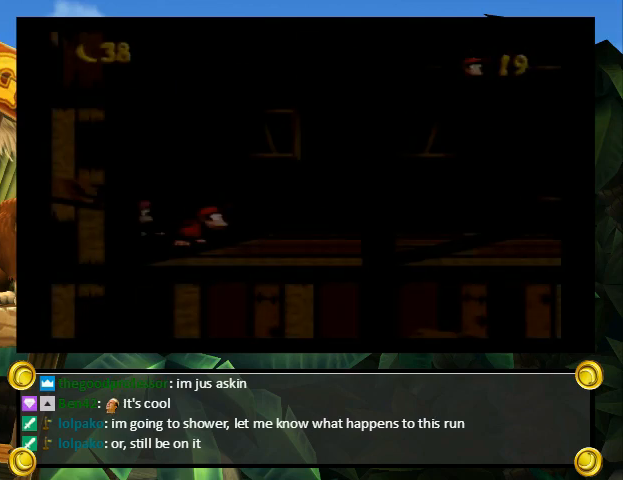
{"buttons": ["Y", "DPAD_RIGHT"], "events": [[67, "DPAD_UP", "down"], [500, "DPAD_UP", "up"]]}
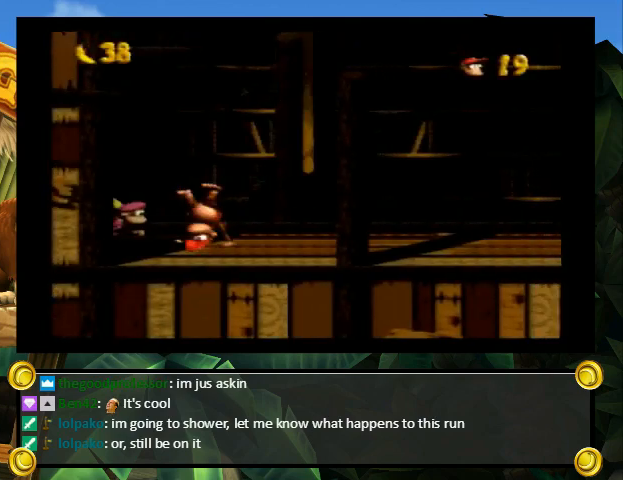
{"buttons": ["Y", "DPAD_UP", "DPAD_RIGHT"], "events": [[433, "Y", "up"], [467, "DPAD_UP", "down"], [500, "Y", "down"]]}